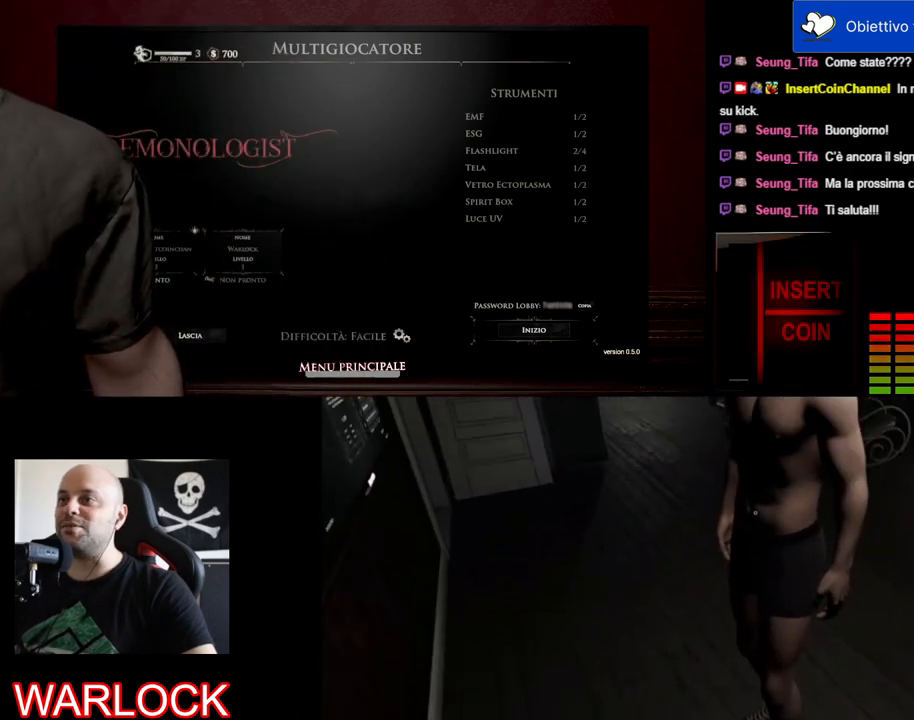
Gameplay with keyboard and mouse; each line is a JSON object with the keys and mouse buttons held at the frame after it. "events" lists presses ("down") and releases ("up") of "a", "c", "ctrl", "d", "e", "f", "q", "r", "s", "shift", "space", "tab", "w", "x", "z", "mouse_left", "mouse_wheel", "mouse_right", "mouse_mb4" and "mouse_mb5" between this image and that frame as [ms after this image, input, new state], when the widget could be followed in between. "mouse_left", "mouse_wheel", "mouse_right", "mouse_mb4", "mouse_mb5" = the "left", "wheel", "right", "mb4", "mb5" buttons of the "mouse" list. No other keys are recorded. "wheel" means that the mouse wheel is clicked or scrolled. Mouse movement is not recorded.
{"keys": [], "mouse": [], "events": []}
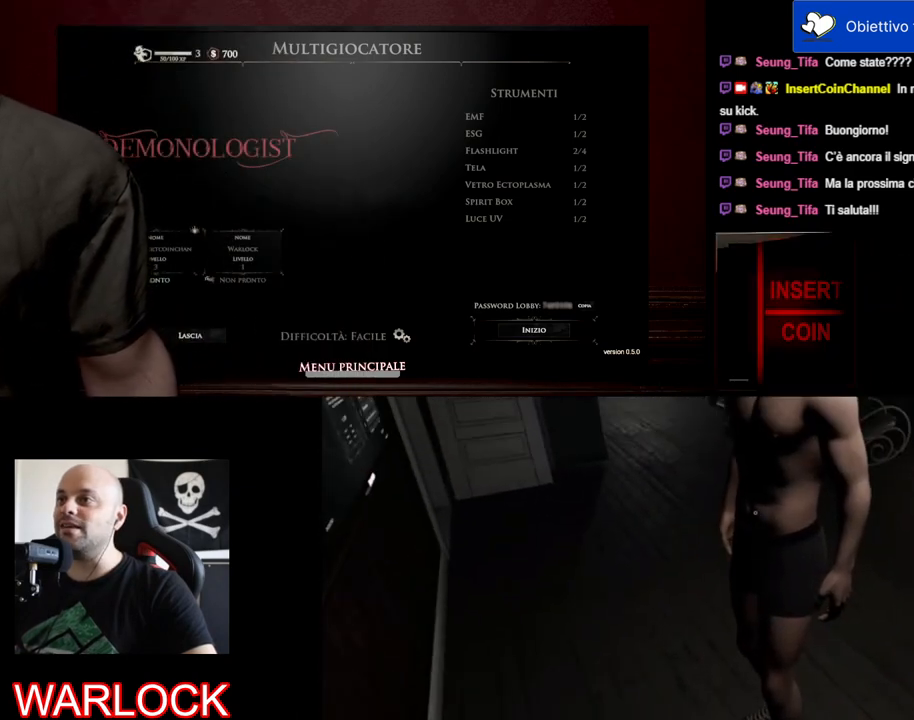
{"keys": [], "mouse": [], "events": []}
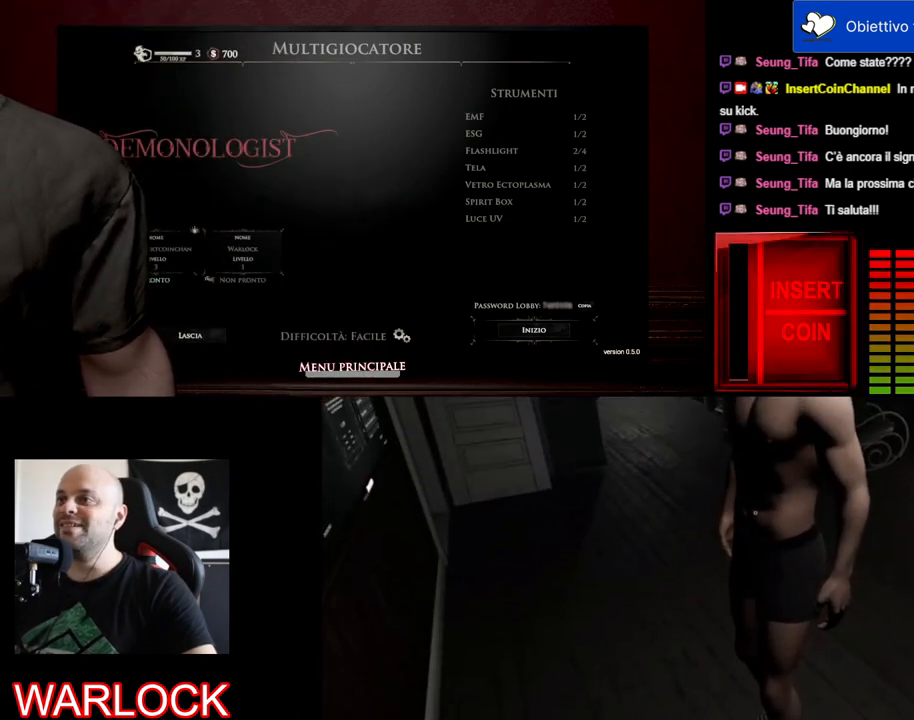
{"keys": [], "mouse": [], "events": []}
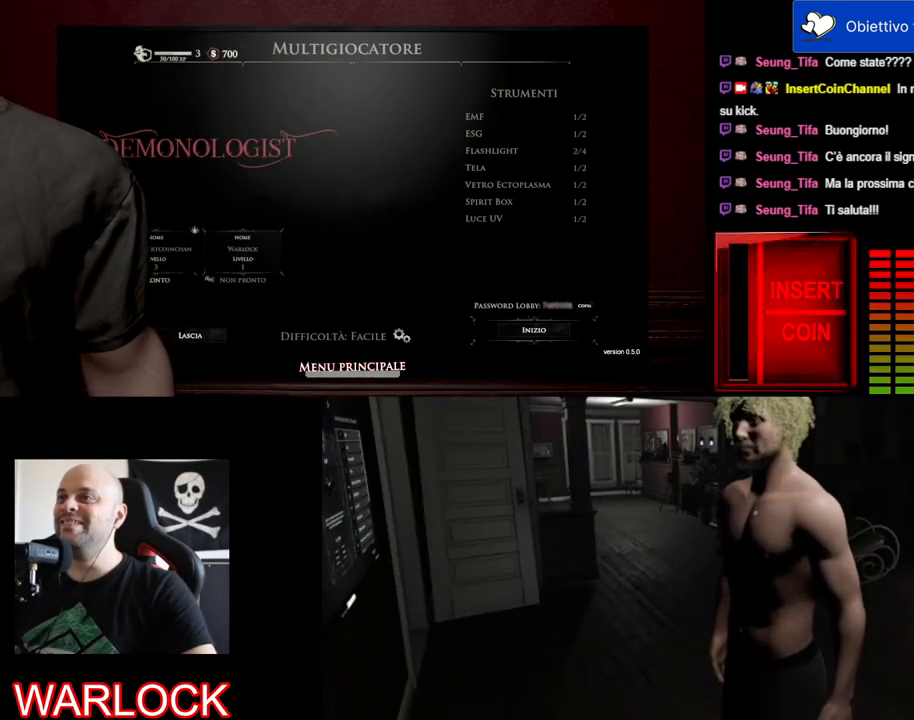
{"keys": [], "mouse": [], "events": []}
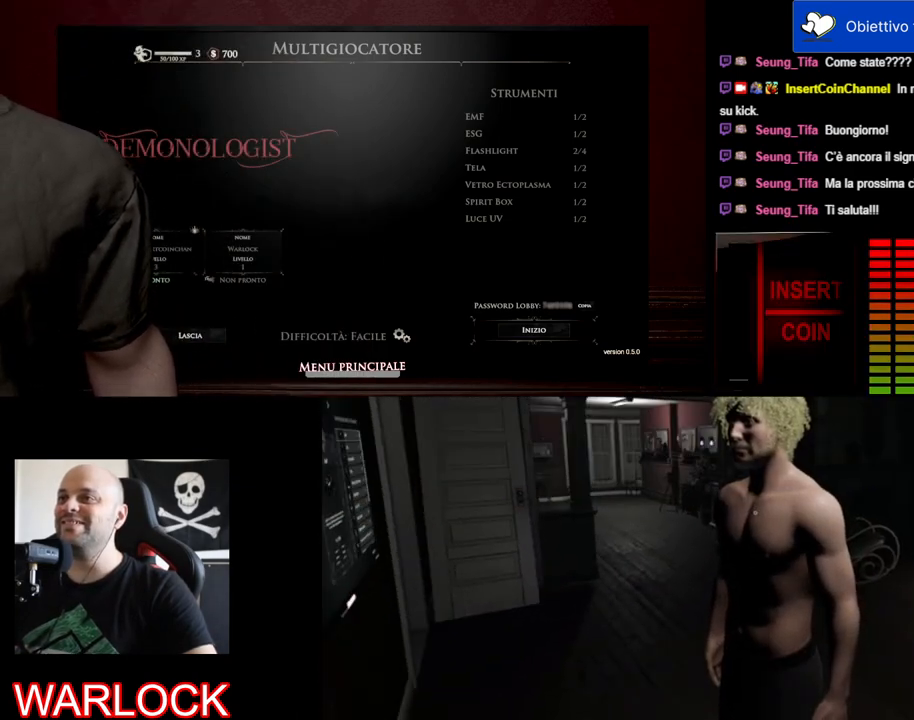
{"keys": [], "mouse": [], "events": []}
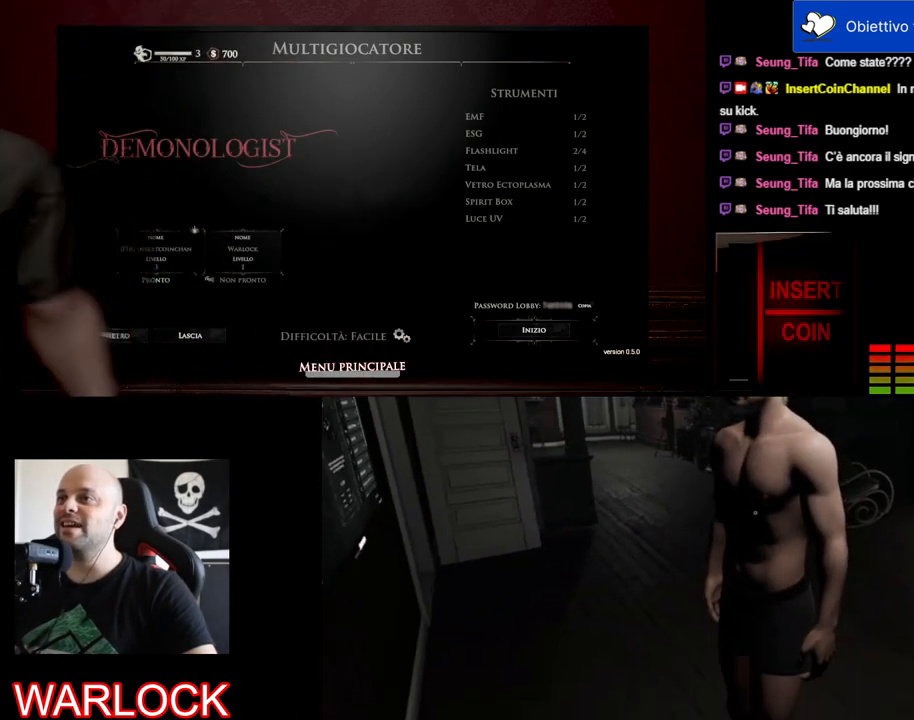
{"keys": [], "mouse": [], "events": []}
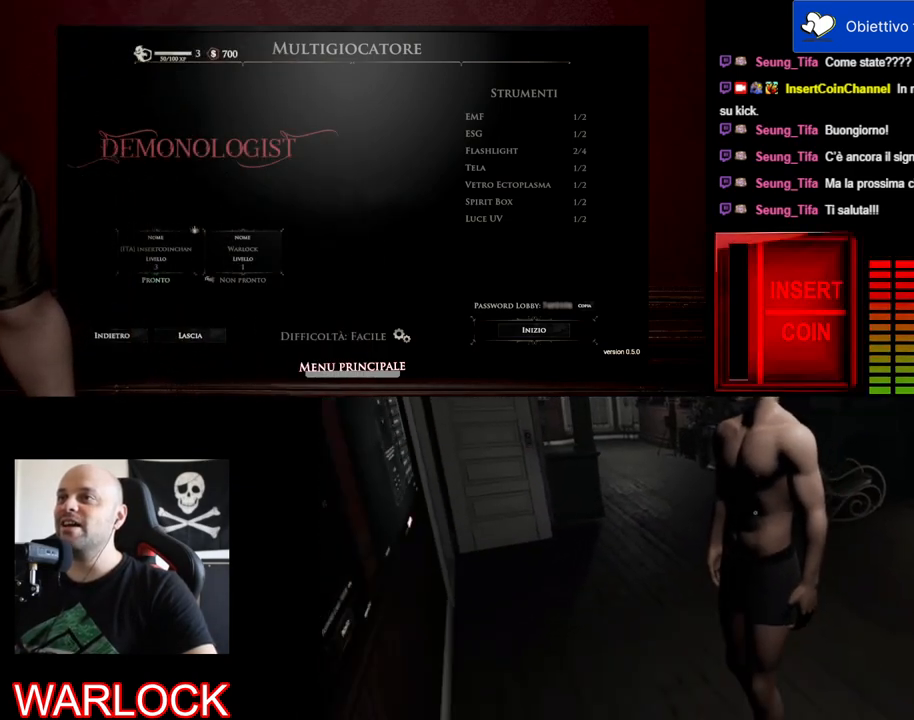
{"keys": [], "mouse": [], "events": []}
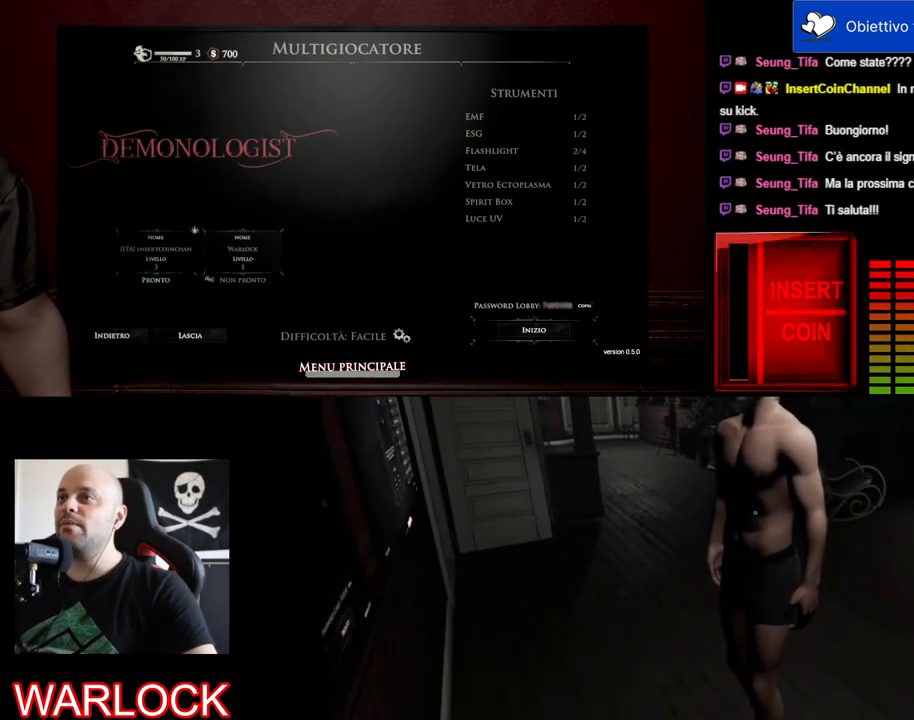
{"keys": [], "mouse": [], "events": []}
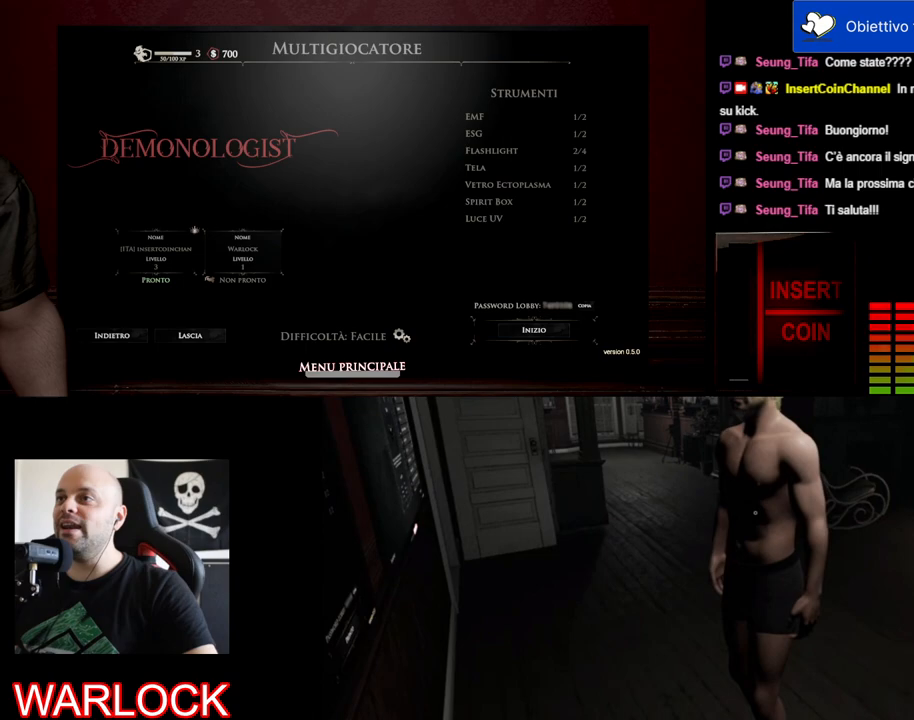
{"keys": [], "mouse": [], "events": [[167, "tab", "down"], [250, "tab", "up"]]}
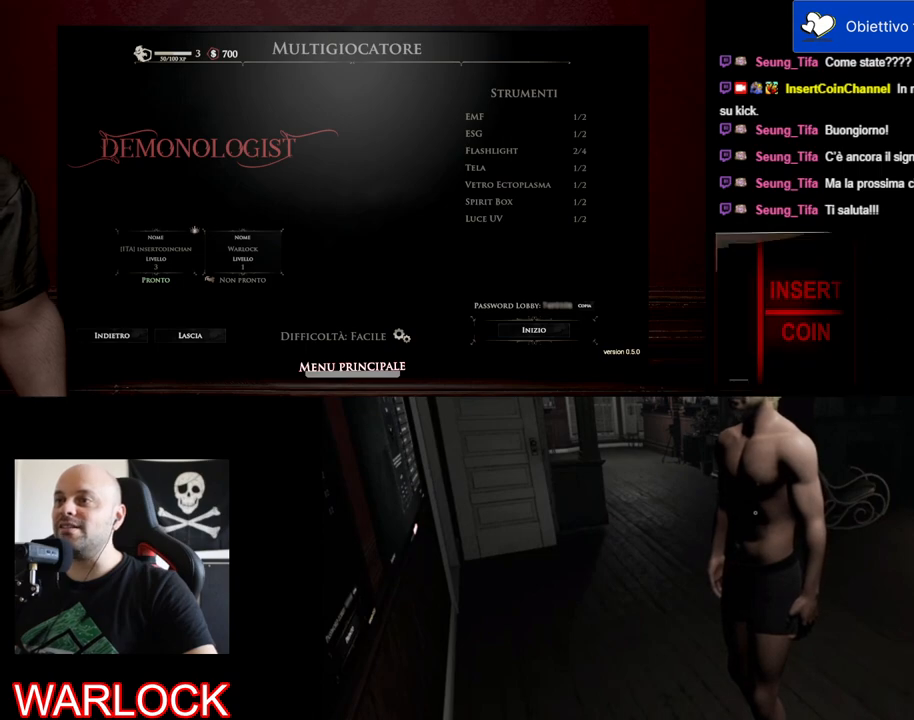
{"keys": [], "mouse": [], "events": [[267, "tab", "down"], [400, "tab", "up"]]}
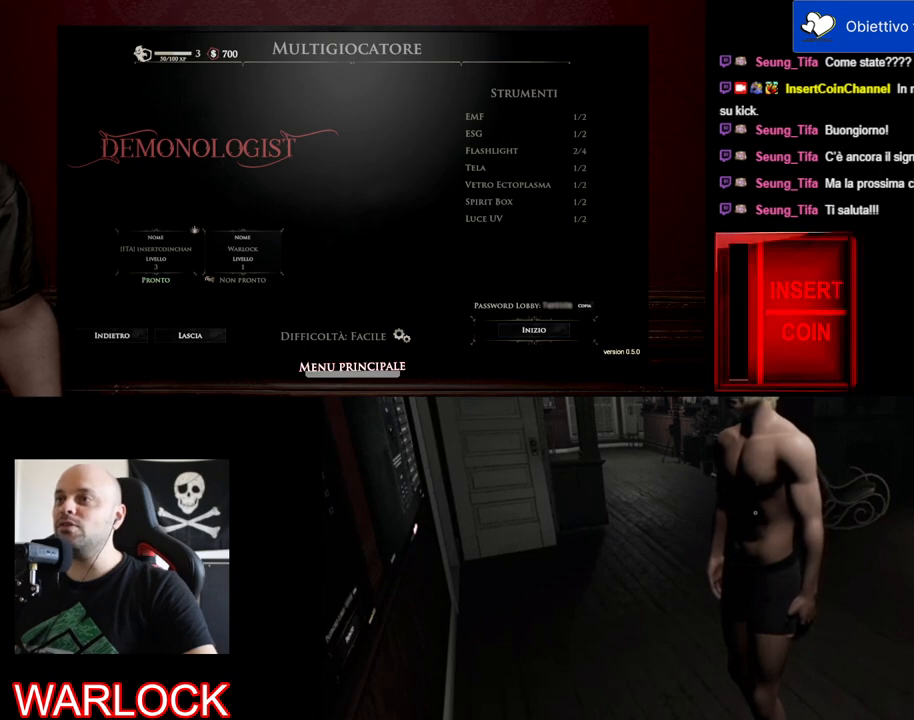
{"keys": [], "mouse": [], "events": [[17, "tab", "down"], [133, "tab", "up"]]}
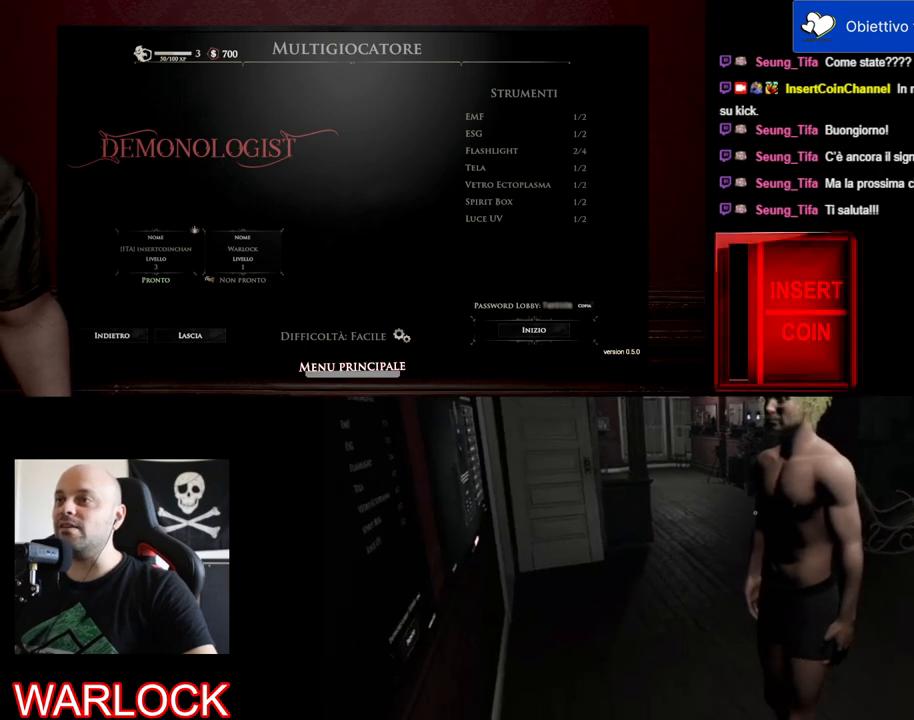
{"keys": [], "mouse": [], "events": []}
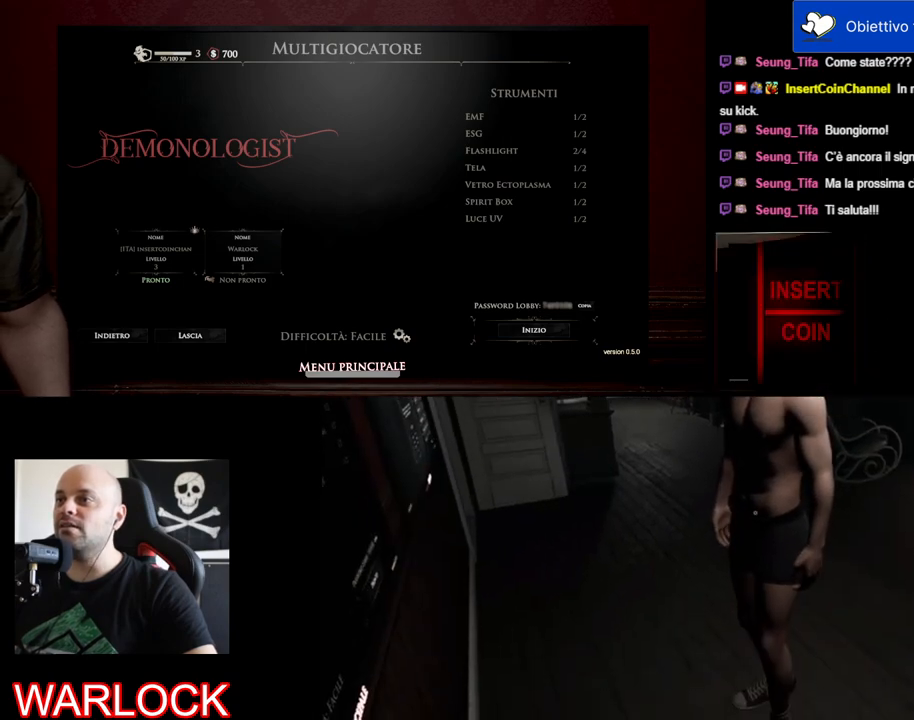
{"keys": [], "mouse": [], "events": []}
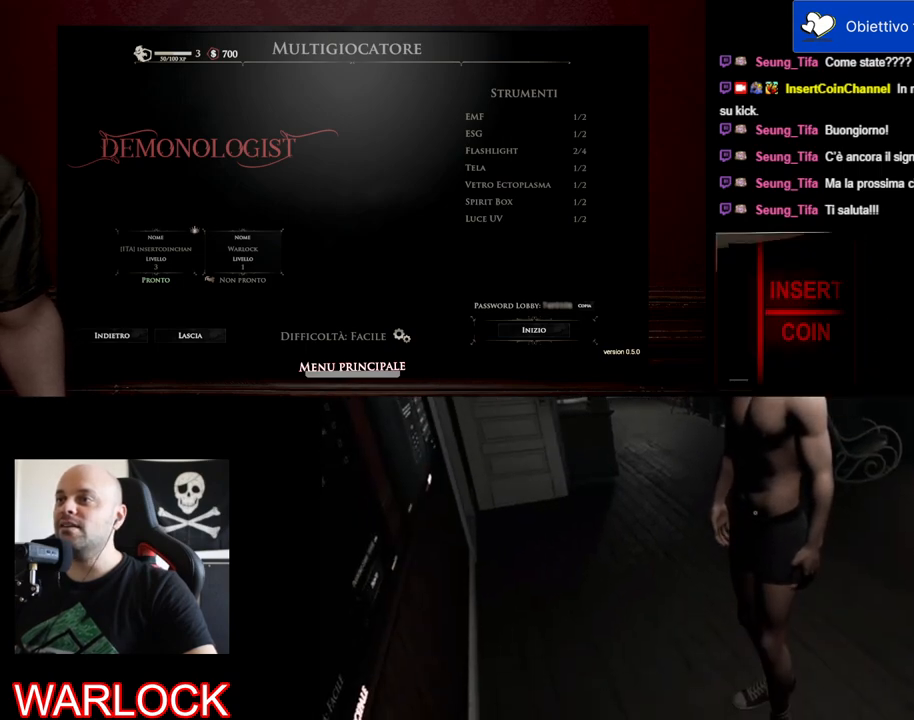
{"keys": [], "mouse": [], "events": []}
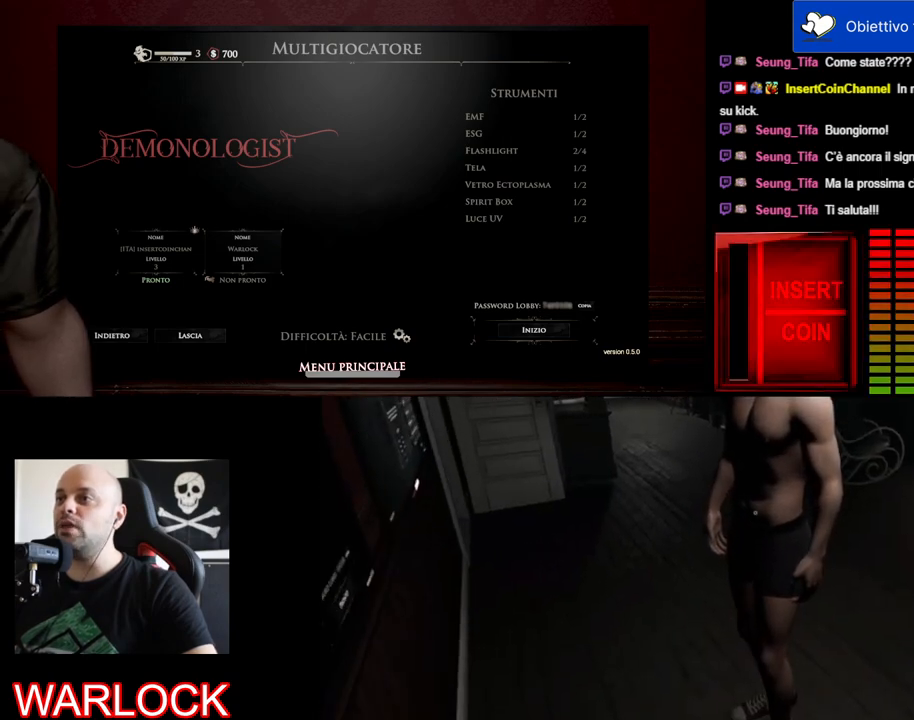
{"keys": [], "mouse": [], "events": []}
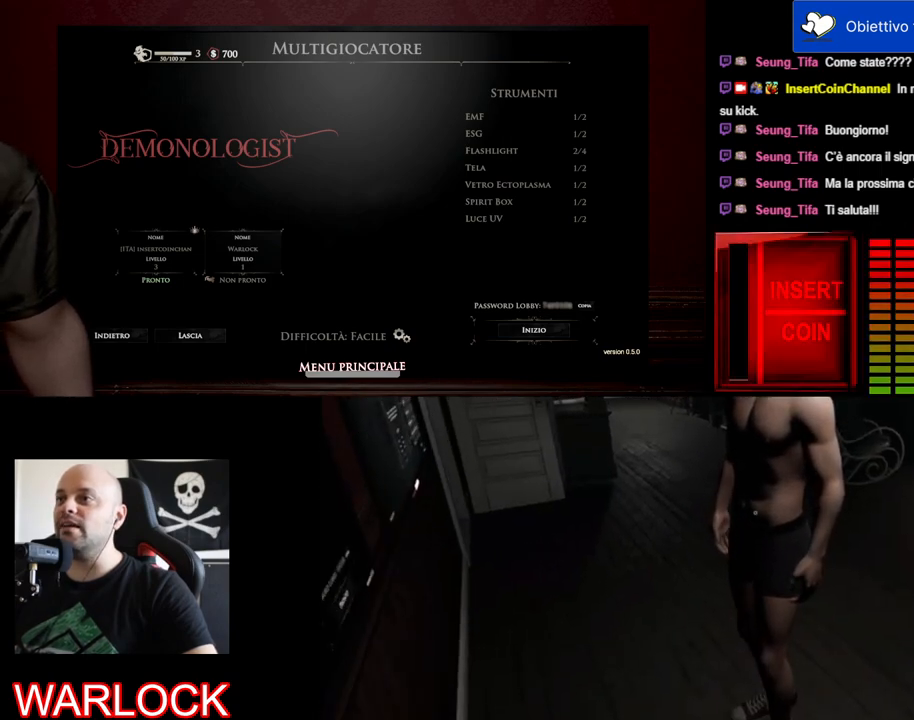
{"keys": [], "mouse": [], "events": []}
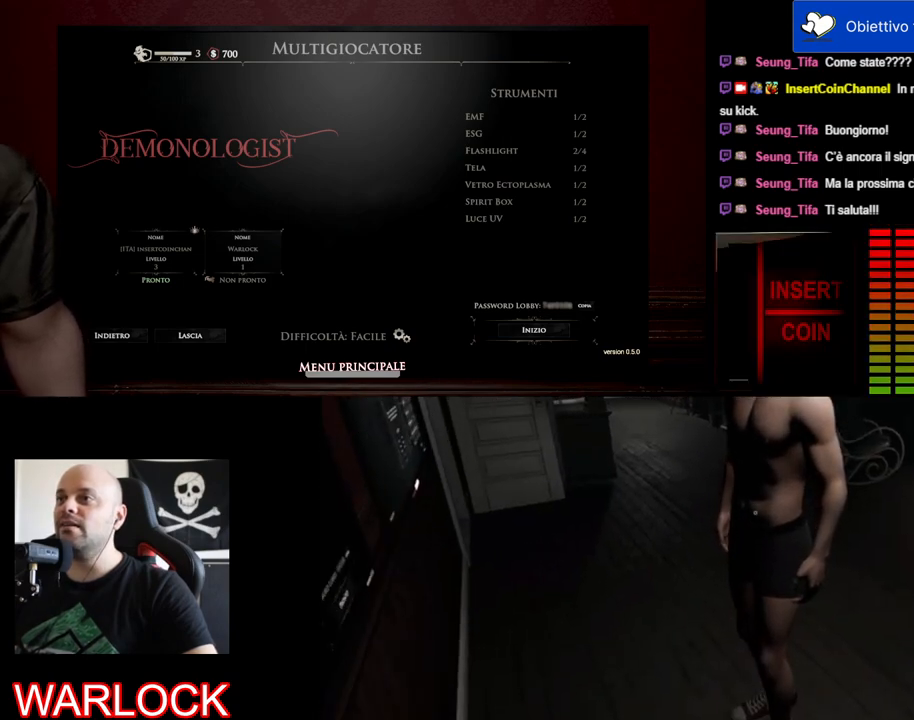
{"keys": [], "mouse": [], "events": []}
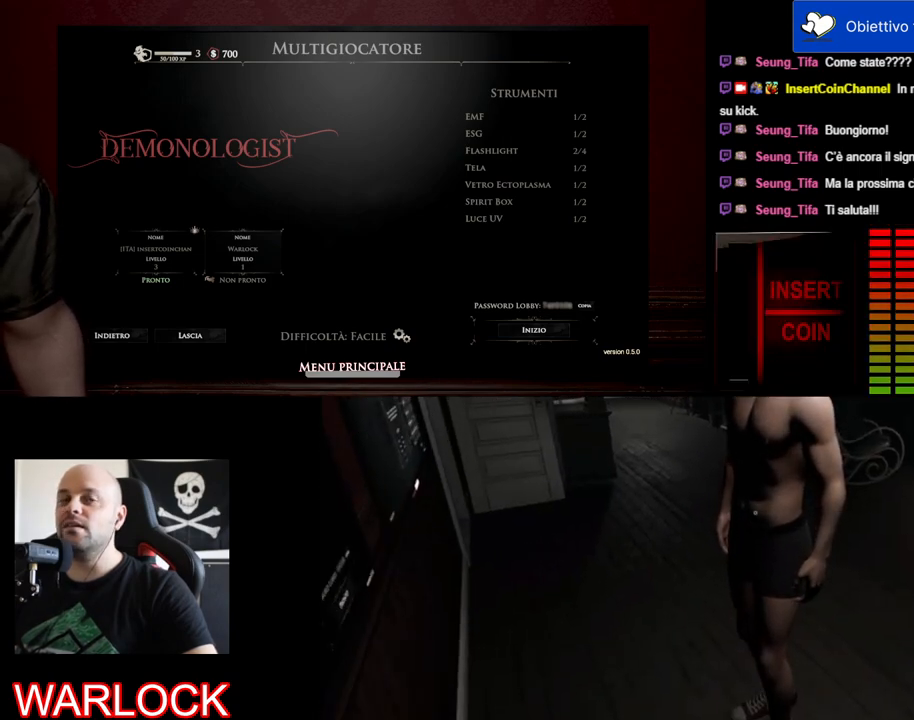
{"keys": [], "mouse": [], "events": []}
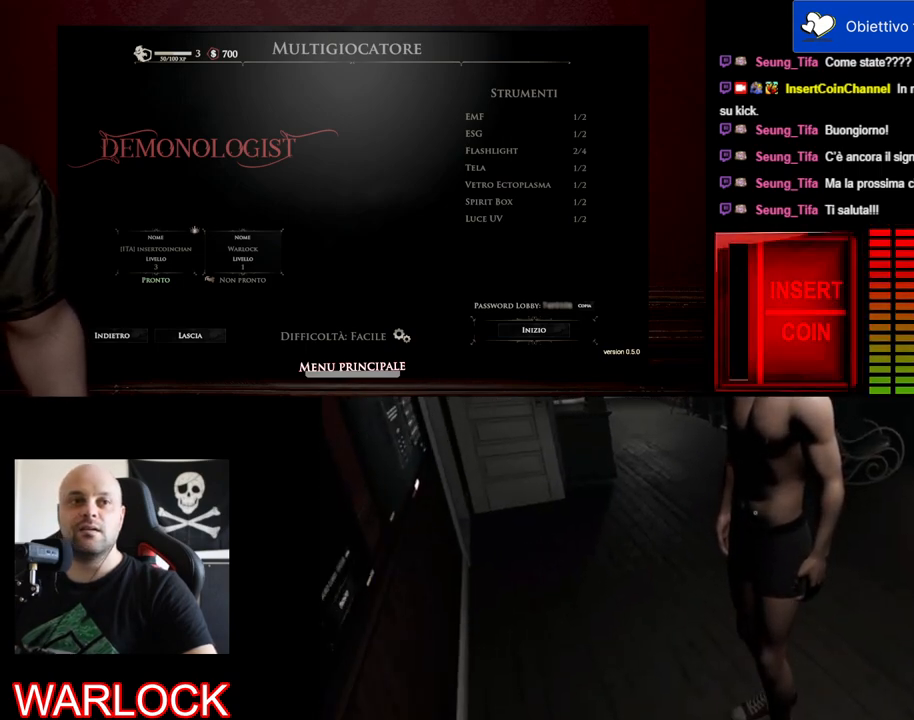
{"keys": ["tab"], "mouse": [], "events": [[483, "tab", "down"]]}
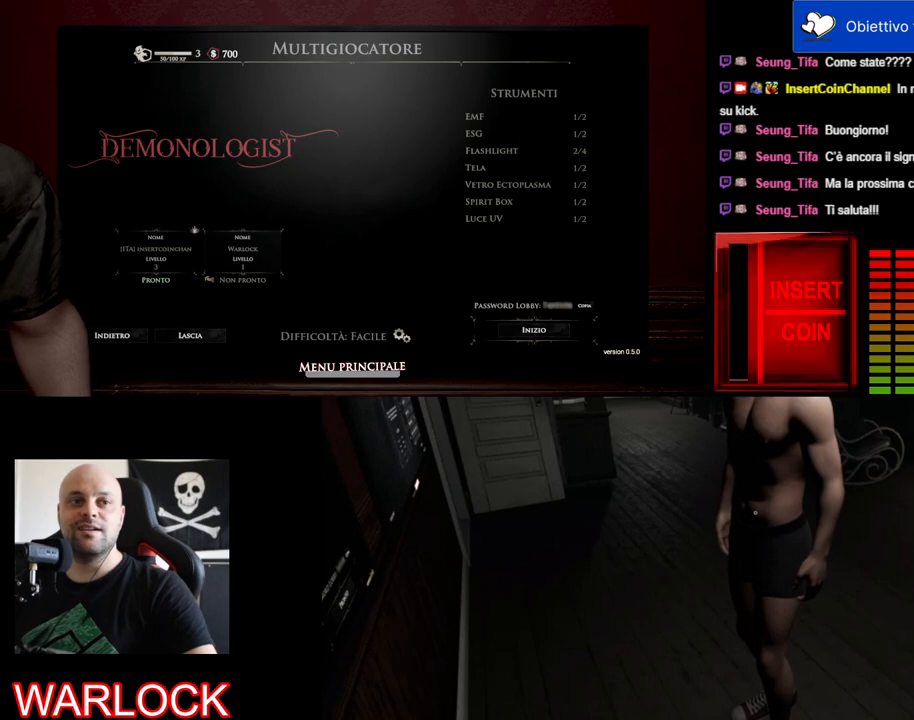
{"keys": [], "mouse": [], "events": [[133, "tab", "up"]]}